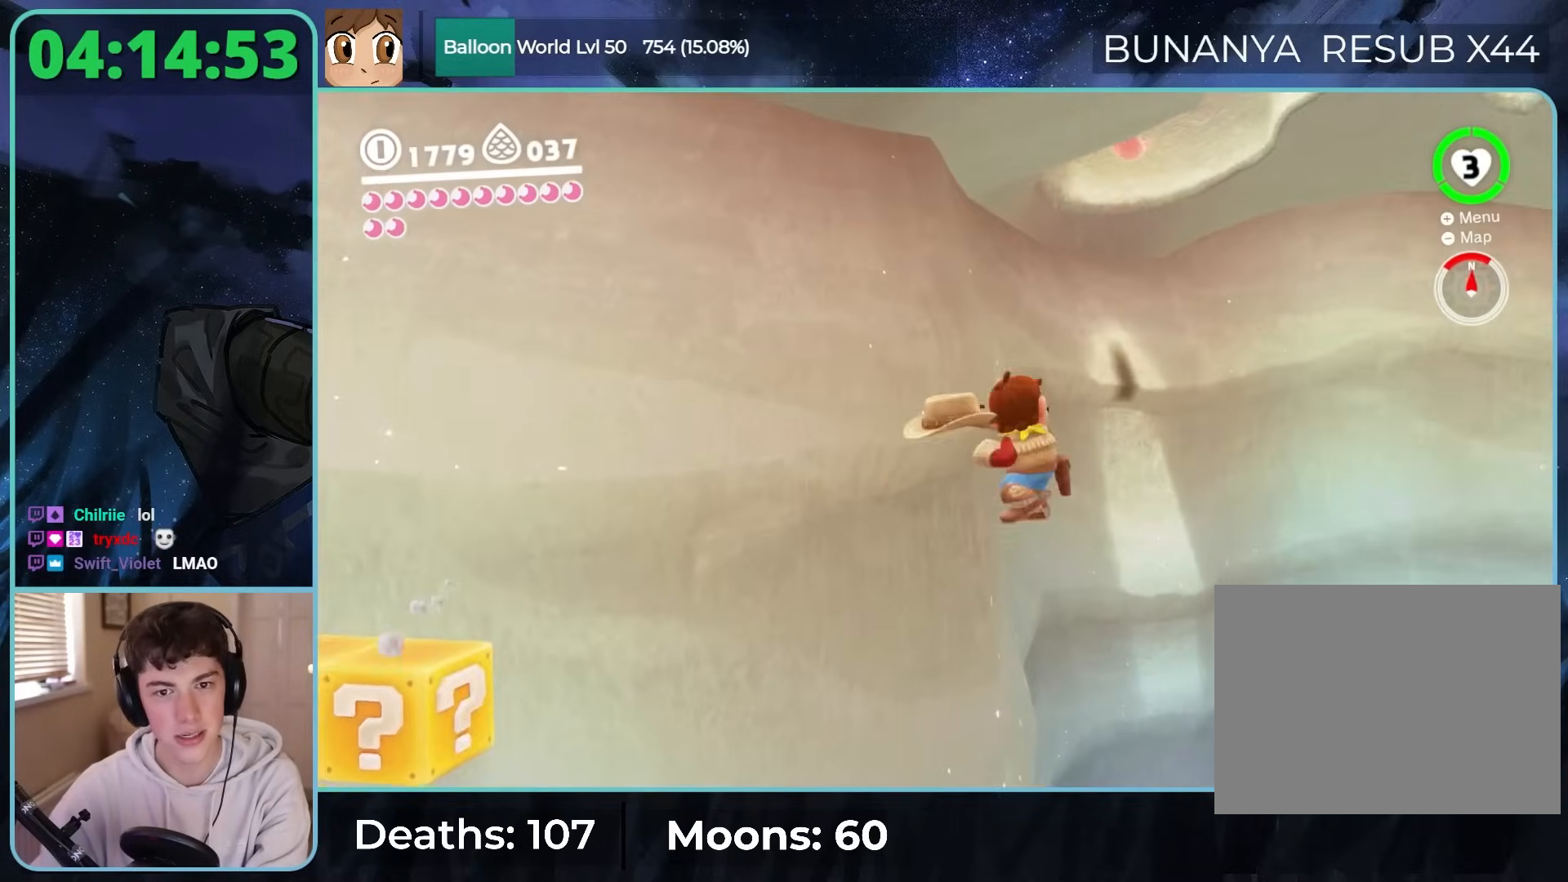
Gameplay with a controller (Nintendo layout); each line is a JSON object with the inputs held at the frame after it. "button_events" lists button changes between this image and that frame as [ms after this image, input, new state], when the widget could be followed in between (sticks are given only as held states). Not read: DPAD_DOWN DPAD_LEFT DPAD_RIGHT DPAD_UP L3 R3.
{"buttons": ["Y", "L2"], "left_stick": "center", "right_stick": "center", "button_events": [[200, "Y", "up"], [333, "L2", "down"], [367, "Y", "down"]]}
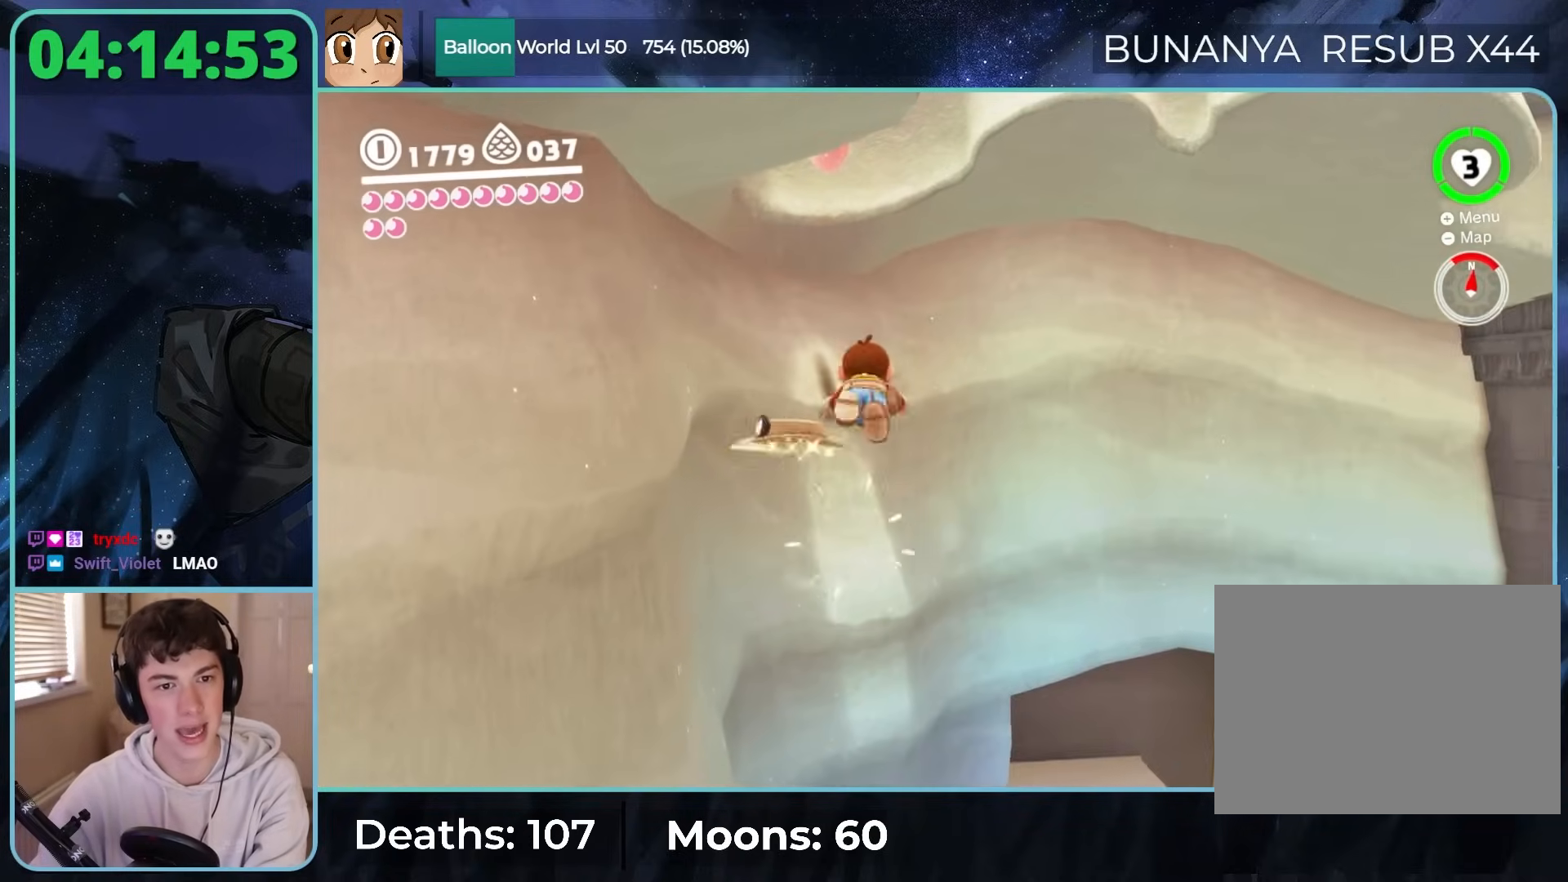
{"buttons": ["L2"], "left_stick": "up-right", "right_stick": "center", "button_events": [[483, "Y", "up"]]}
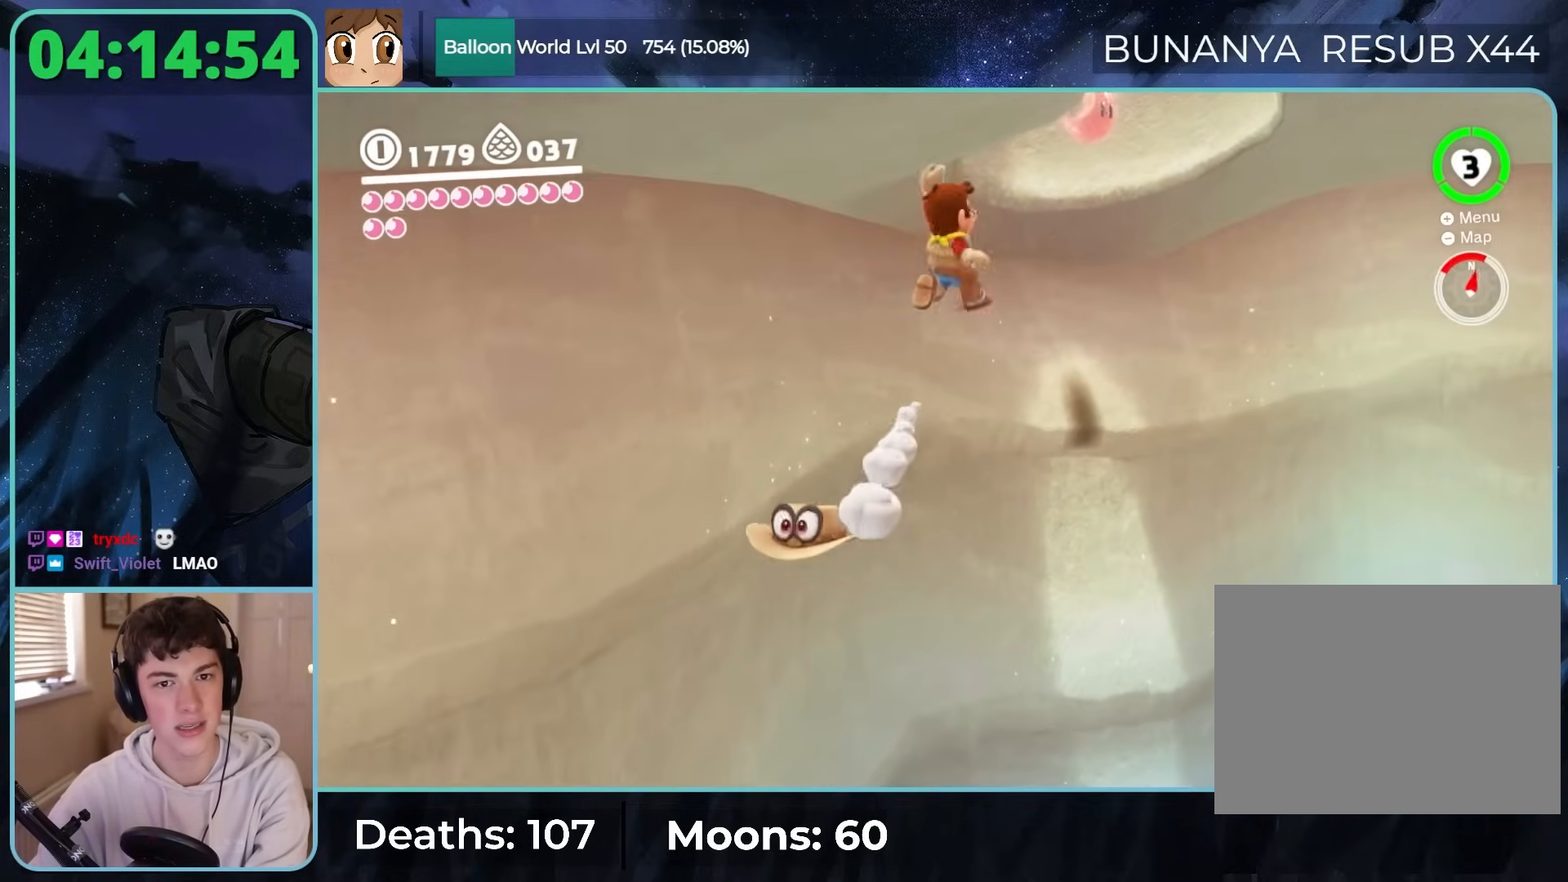
{"buttons": ["Y"], "left_stick": "up", "right_stick": "center", "button_events": [[17, "L2", "up"], [283, "Y", "down"]]}
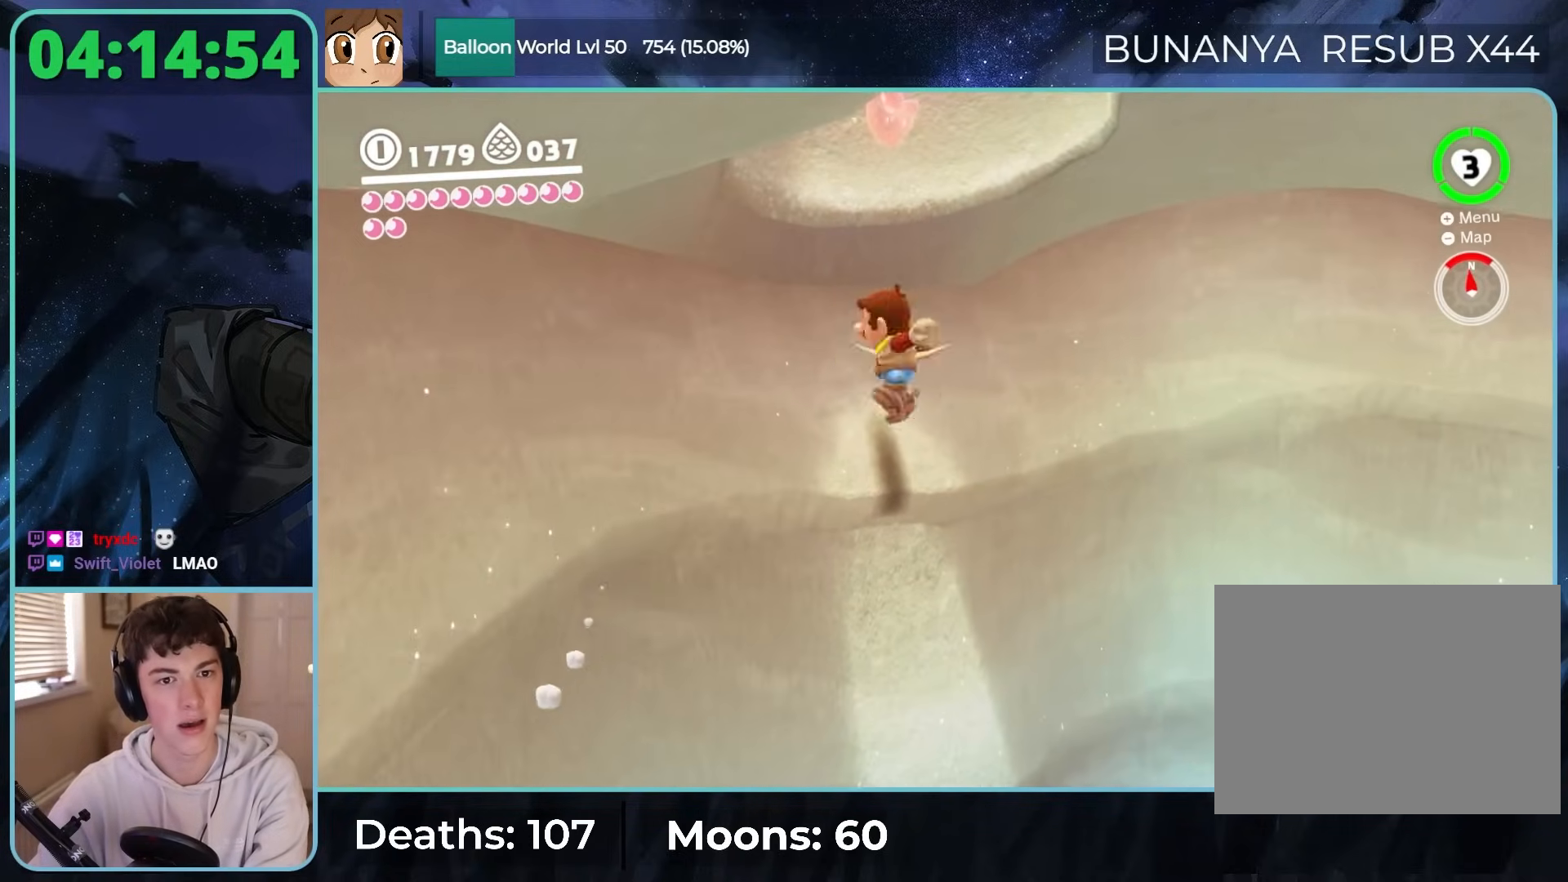
{"buttons": ["Y", "L2"], "left_stick": "up", "right_stick": "center", "button_events": [[150, "Y", "up"], [267, "L2", "down"], [267, "Y", "down"]]}